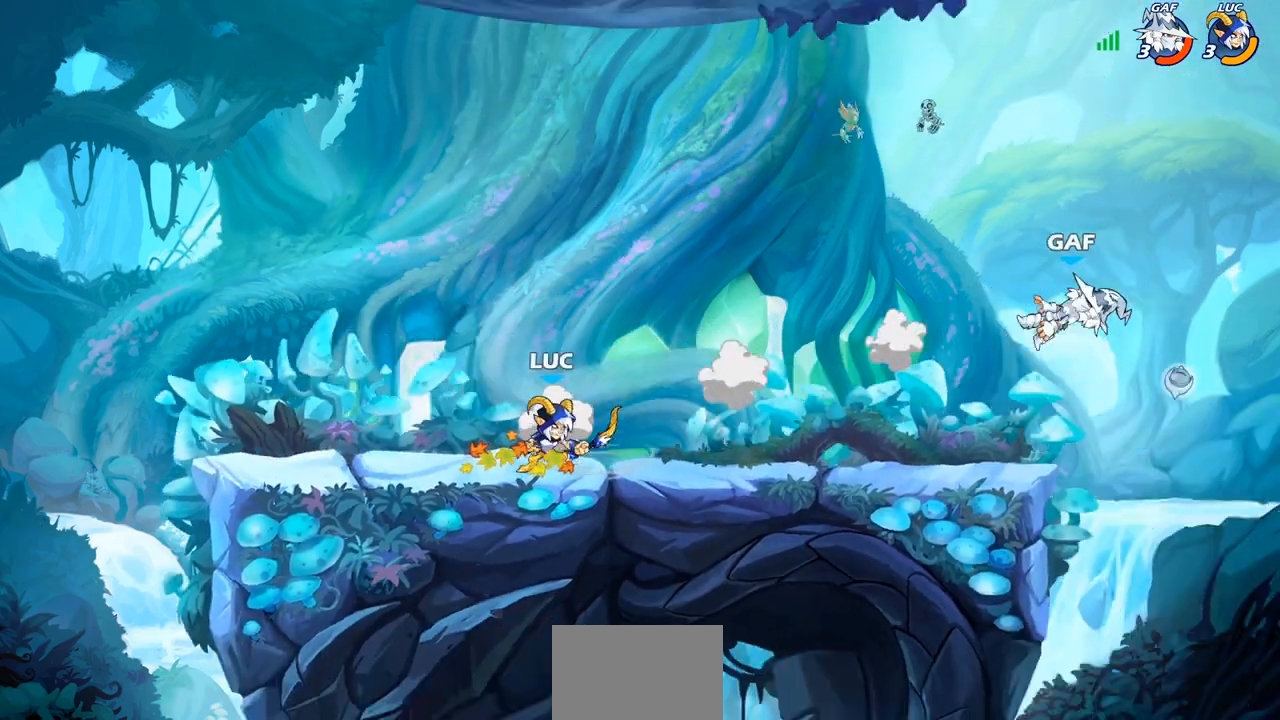
Gameplay with a controller (PlayStation layout); each line is a JSON object with the inputs held at the frame after it. "events" lists button and stick changes between this image and that frame as [ms after this image, input, new state], when the widget could be followed in between.
{"buttons": [], "left_stick": "left", "right_stick": "center", "events": [[100, "R2", "up"], [283, "left_stick", "center"], [483, "left_stick", "left"]]}
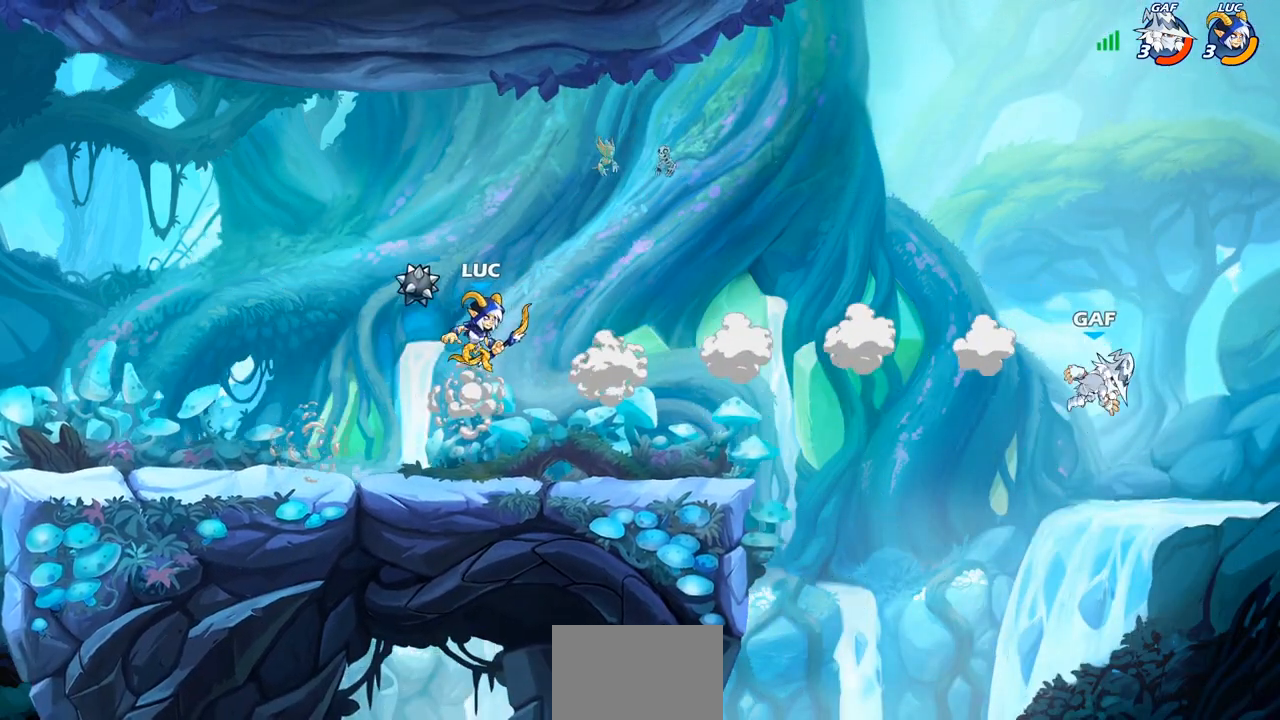
{"buttons": [], "left_stick": "center", "right_stick": "center", "events": [[150, "left_stick", "center"]]}
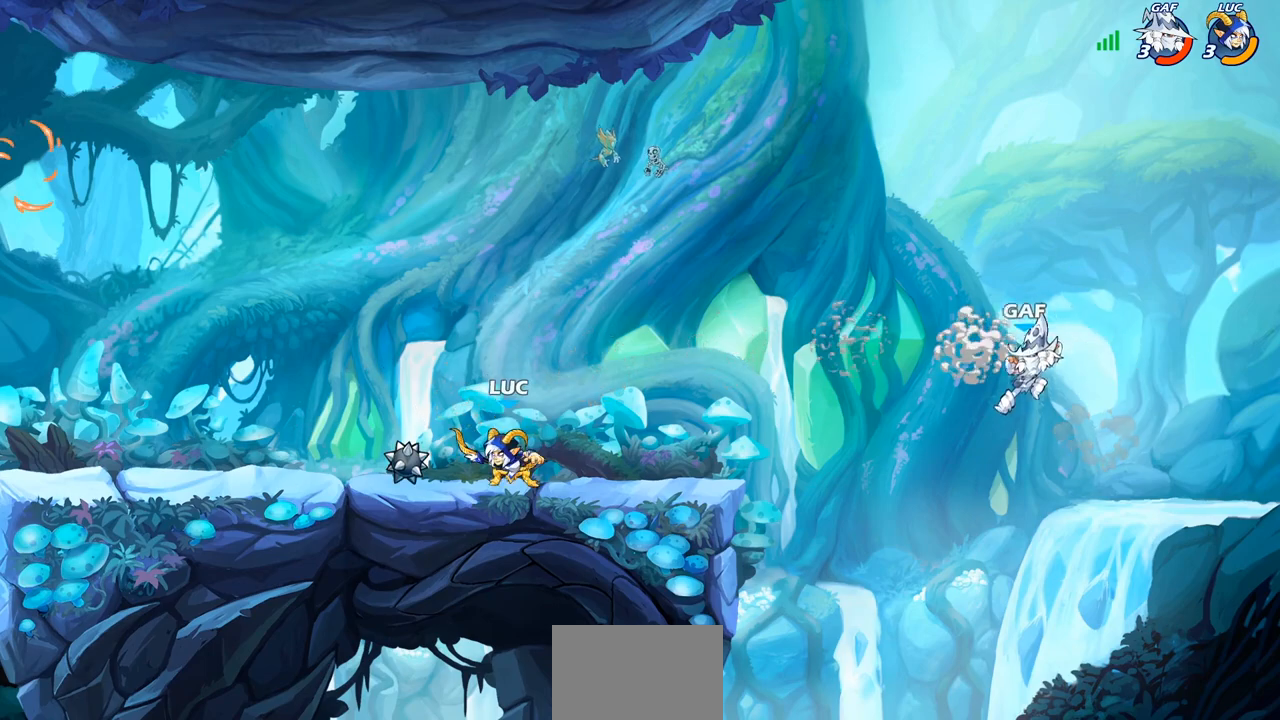
{"buttons": [], "left_stick": "center", "right_stick": "center", "events": [[83, "left_stick", "right"], [467, "left_stick", "center"]]}
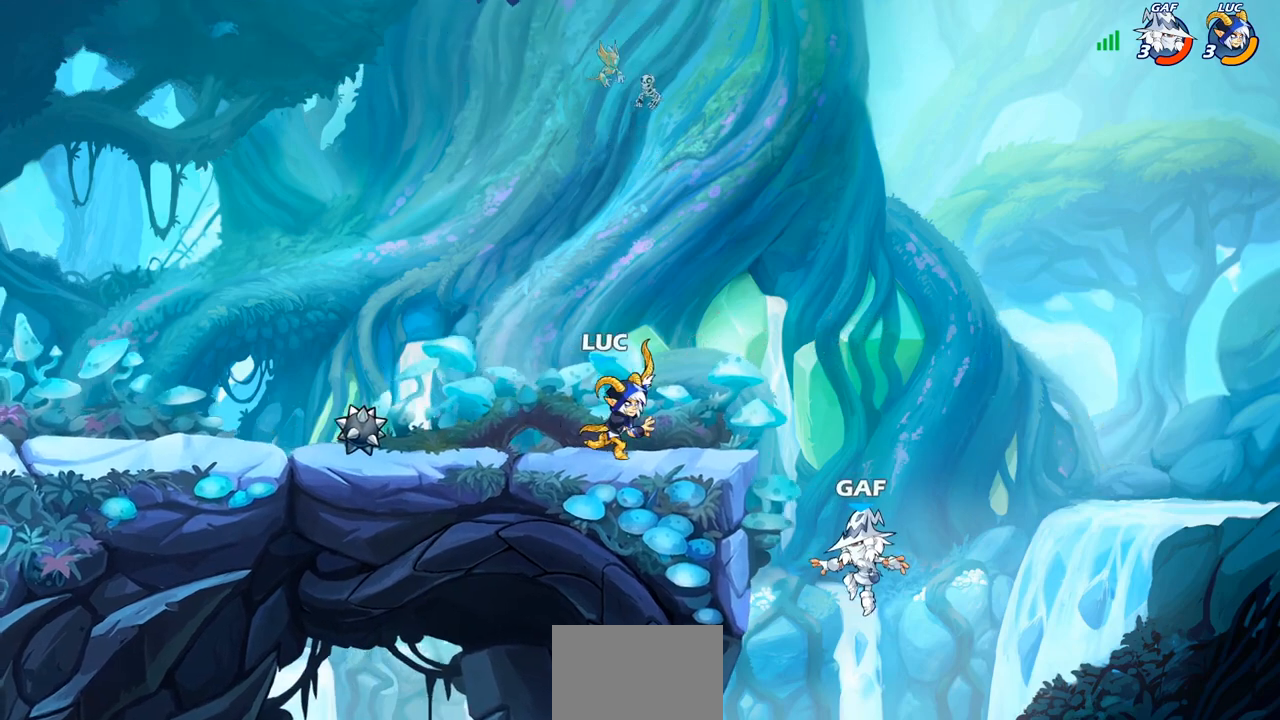
{"buttons": [], "left_stick": "center", "right_stick": "center", "events": [[117, "CIRCLE", "down"], [233, "CIRCLE", "up"]]}
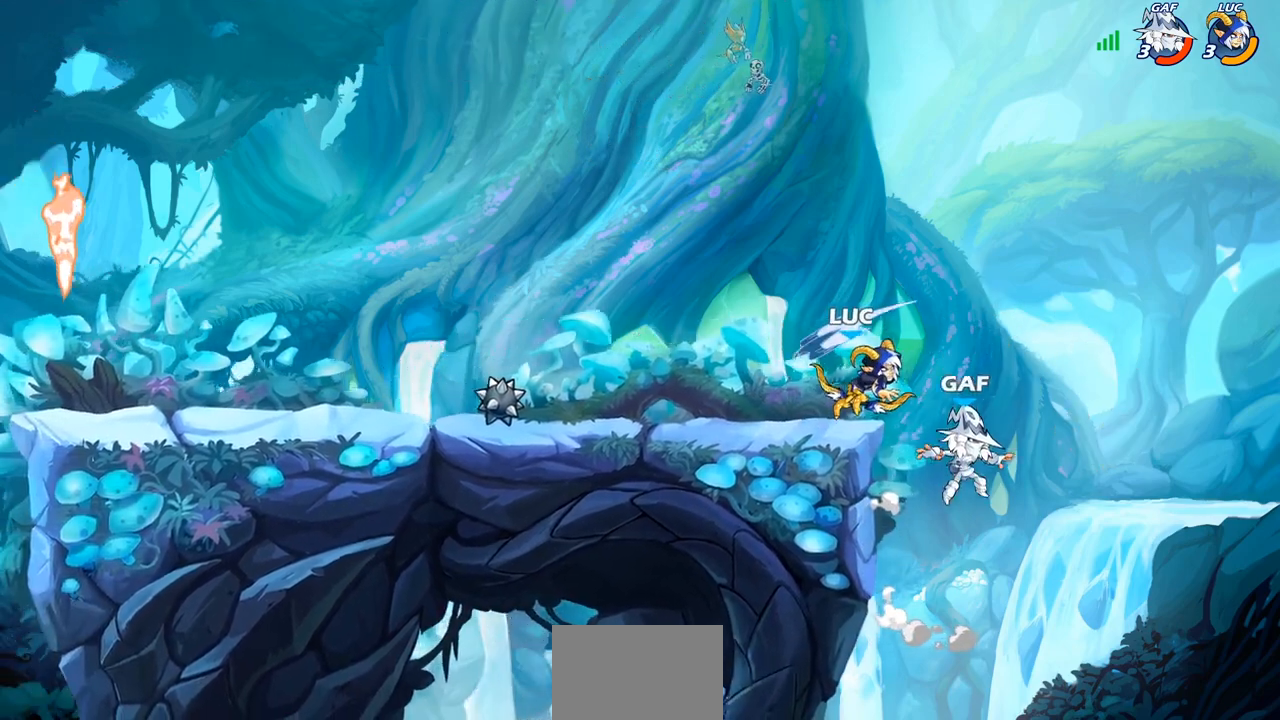
{"buttons": ["CROSS"], "left_stick": "up-left", "right_stick": "center", "events": [[217, "left_stick", "left"], [283, "left_stick", "down-left"], [417, "CROSS", "down"], [450, "left_stick", "up-left"]]}
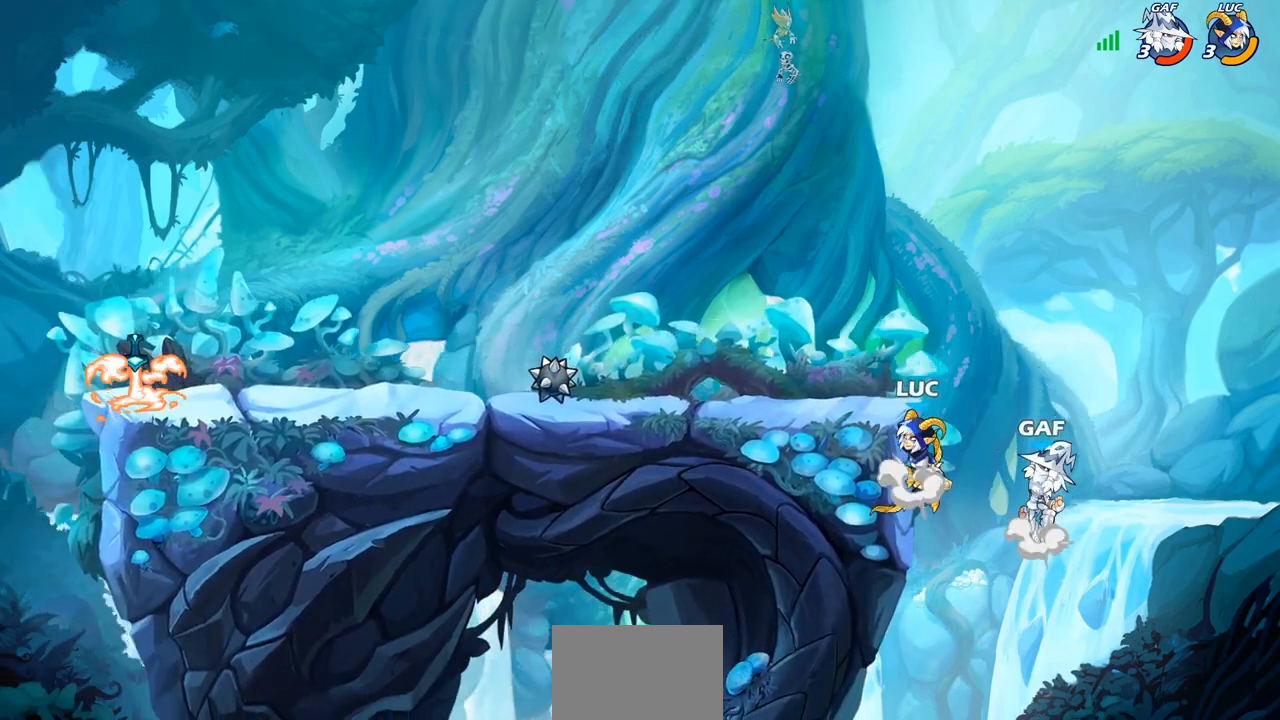
{"buttons": ["CROSS"], "left_stick": "down-right", "right_stick": "center", "events": [[50, "CROSS", "up"], [117, "R2", "down"], [333, "left_stick", "down-left"], [433, "R2", "up"], [483, "left_stick", "down-right"], [500, "CROSS", "down"]]}
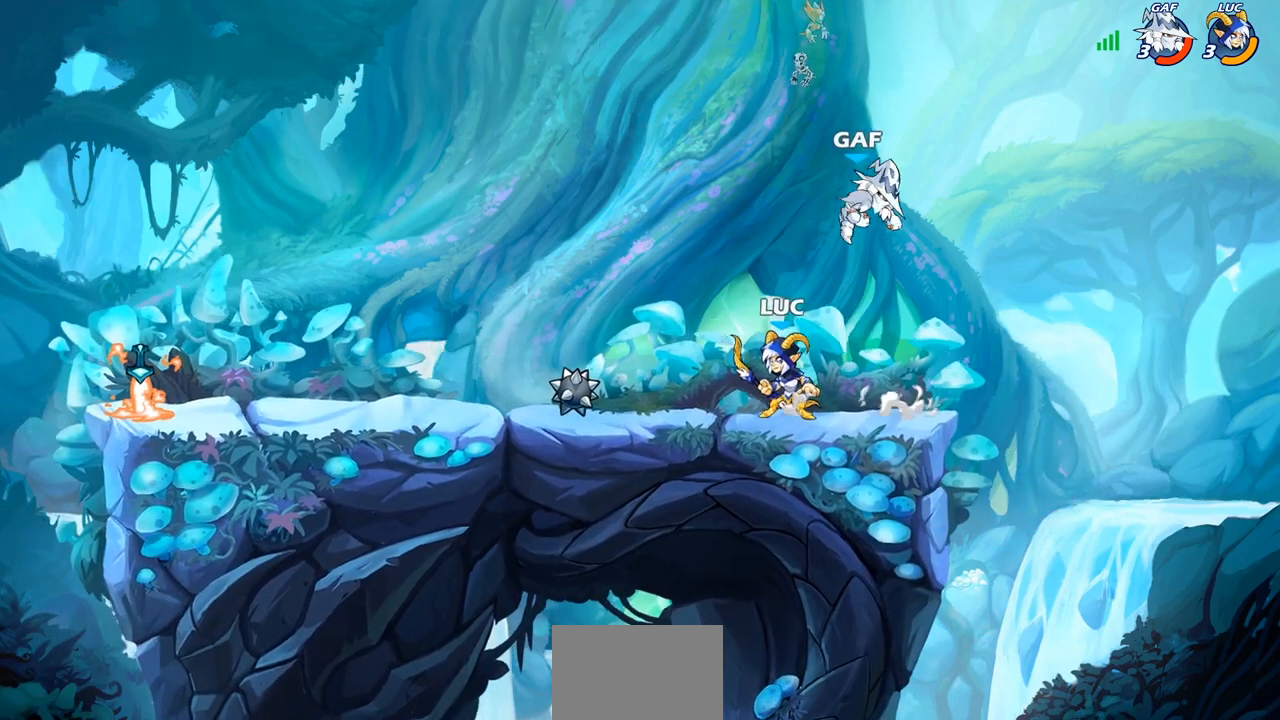
{"buttons": [], "left_stick": "left", "right_stick": "center", "events": [[50, "left_stick", "center"], [67, "SQUARE", "down"], [100, "CROSS", "up"], [200, "SQUARE", "up"], [267, "left_stick", "left"]]}
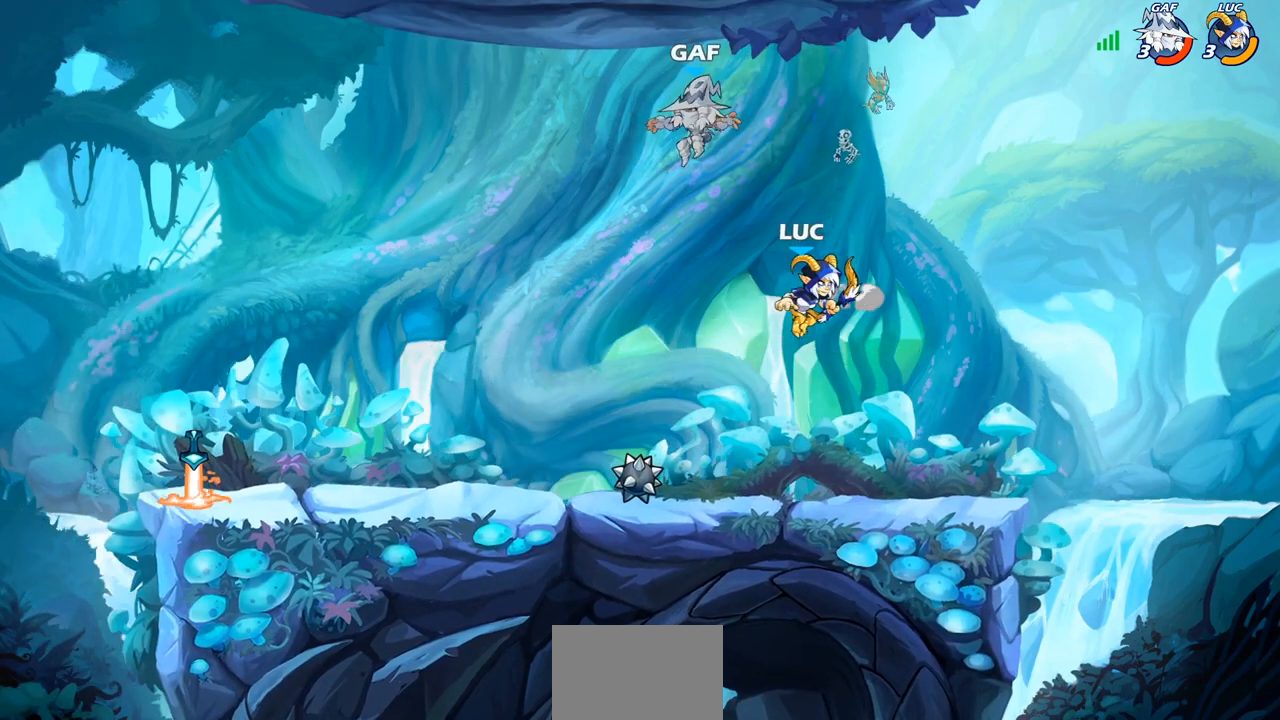
{"buttons": [], "left_stick": "center", "right_stick": "center", "events": [[183, "CIRCLE", "down"], [250, "left_stick", "center"], [283, "CIRCLE", "up"]]}
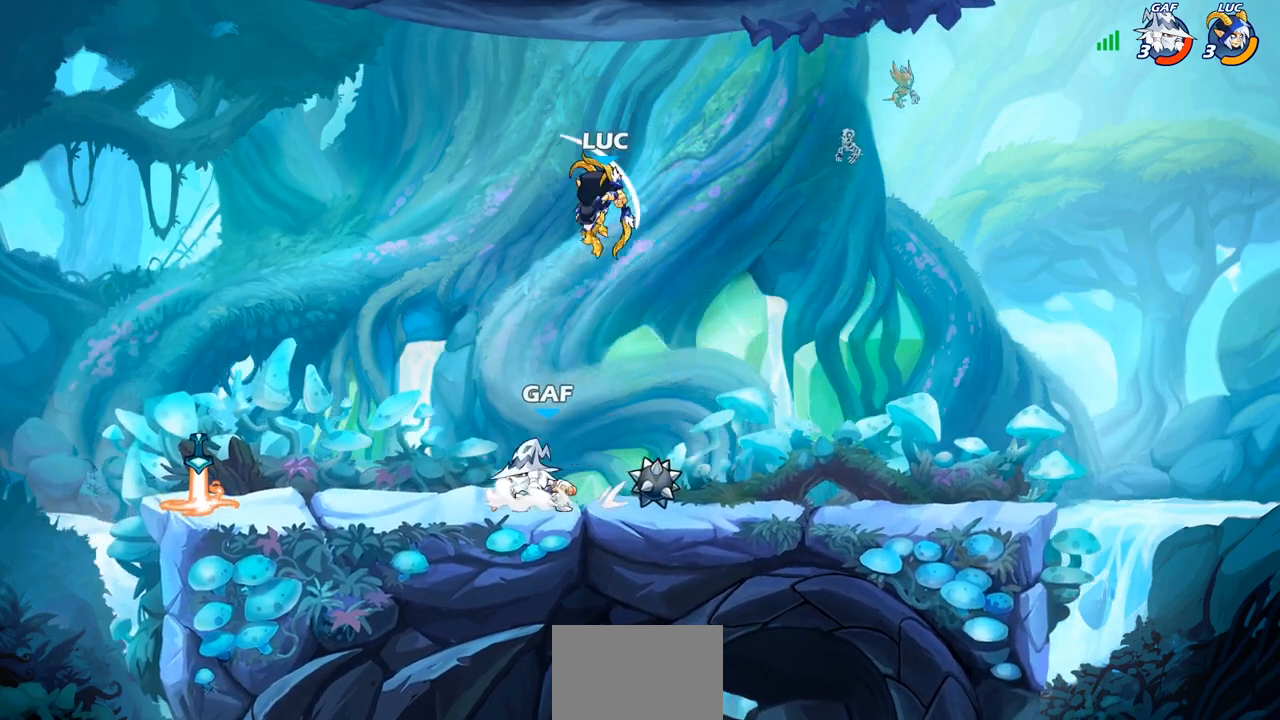
{"buttons": [], "left_stick": "down-right", "right_stick": "center", "events": [[150, "left_stick", "left"], [467, "left_stick", "down-right"]]}
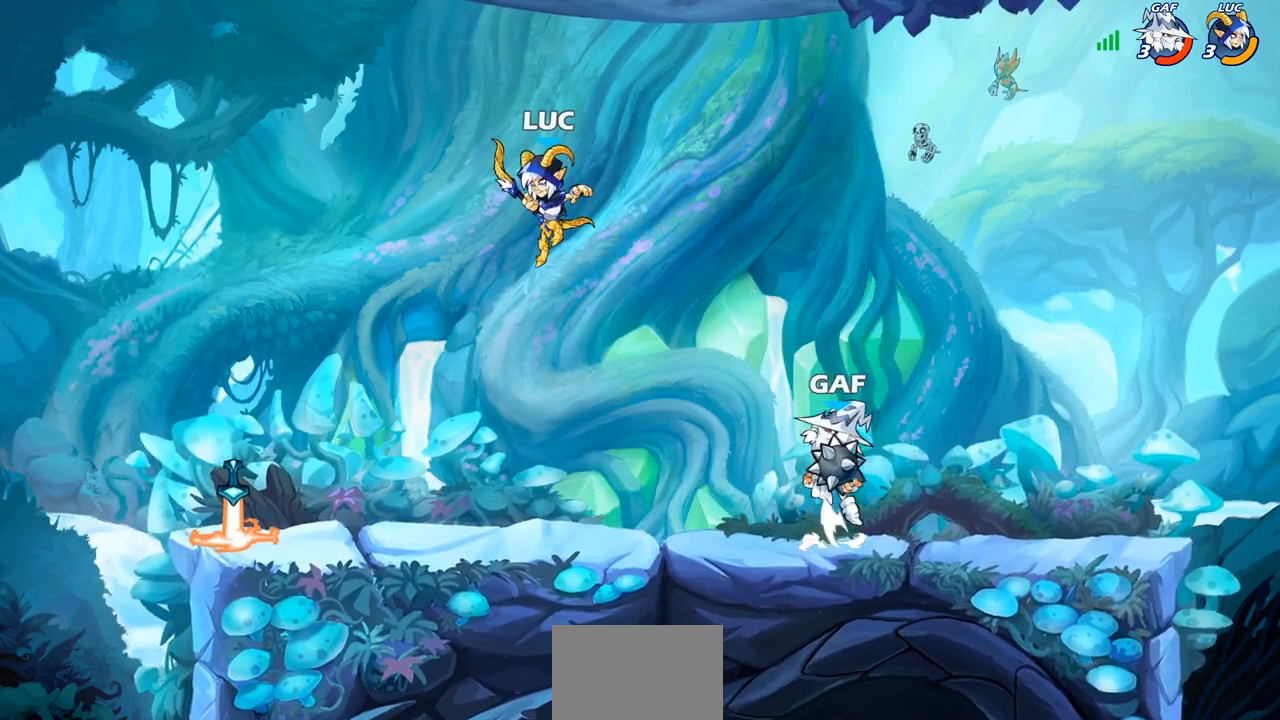
{"buttons": [], "left_stick": "left", "right_stick": "center", "events": [[133, "left_stick", "down-left"], [283, "left_stick", "left"]]}
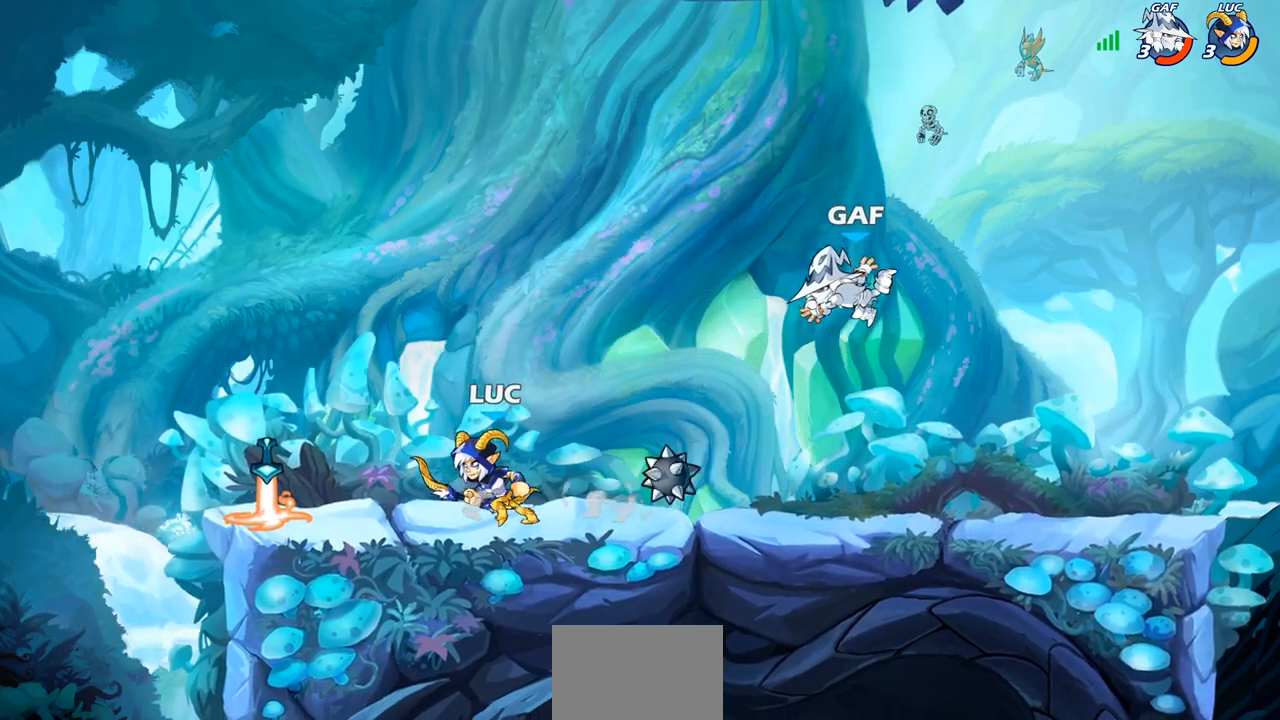
{"buttons": ["R2"], "left_stick": "center", "right_stick": "center", "events": [[300, "left_stick", "up-right"], [383, "left_stick", "center"], [417, "R2", "down"]]}
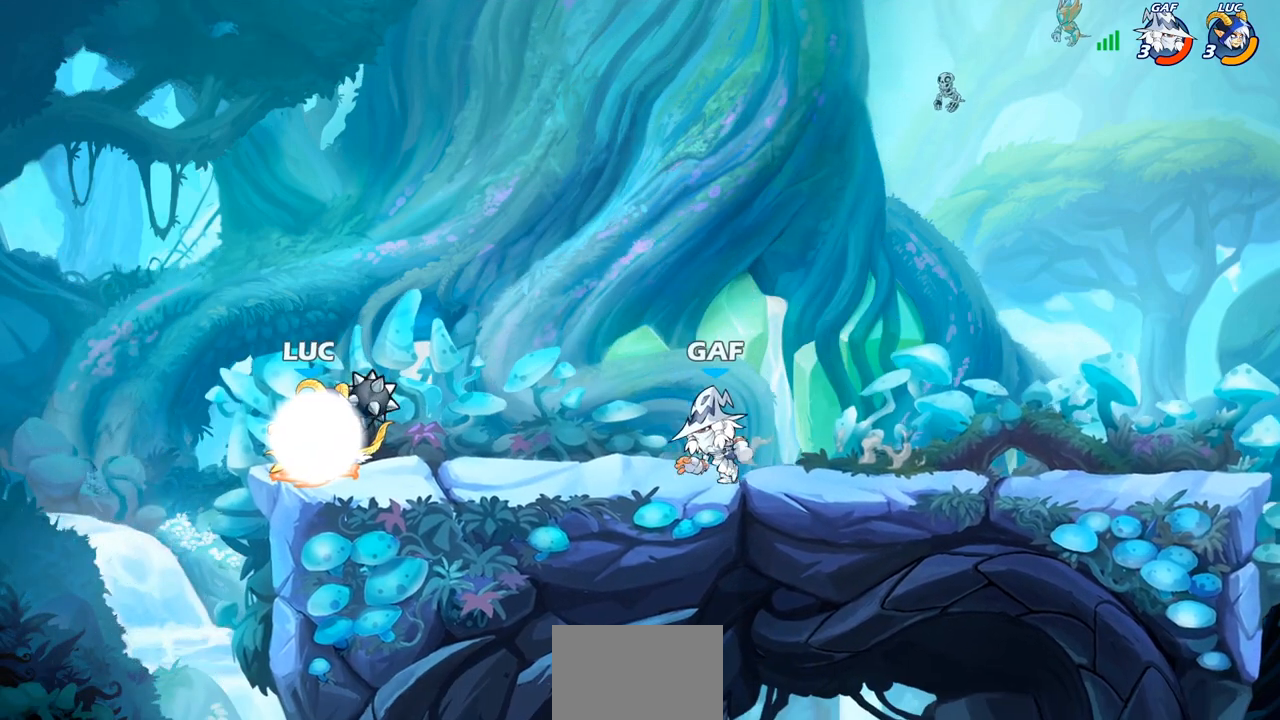
{"buttons": [], "left_stick": "center", "right_stick": "center", "events": [[217, "R2", "up"], [233, "left_stick", "right"], [283, "SQUARE", "down"], [350, "left_stick", "center"], [367, "SQUARE", "up"]]}
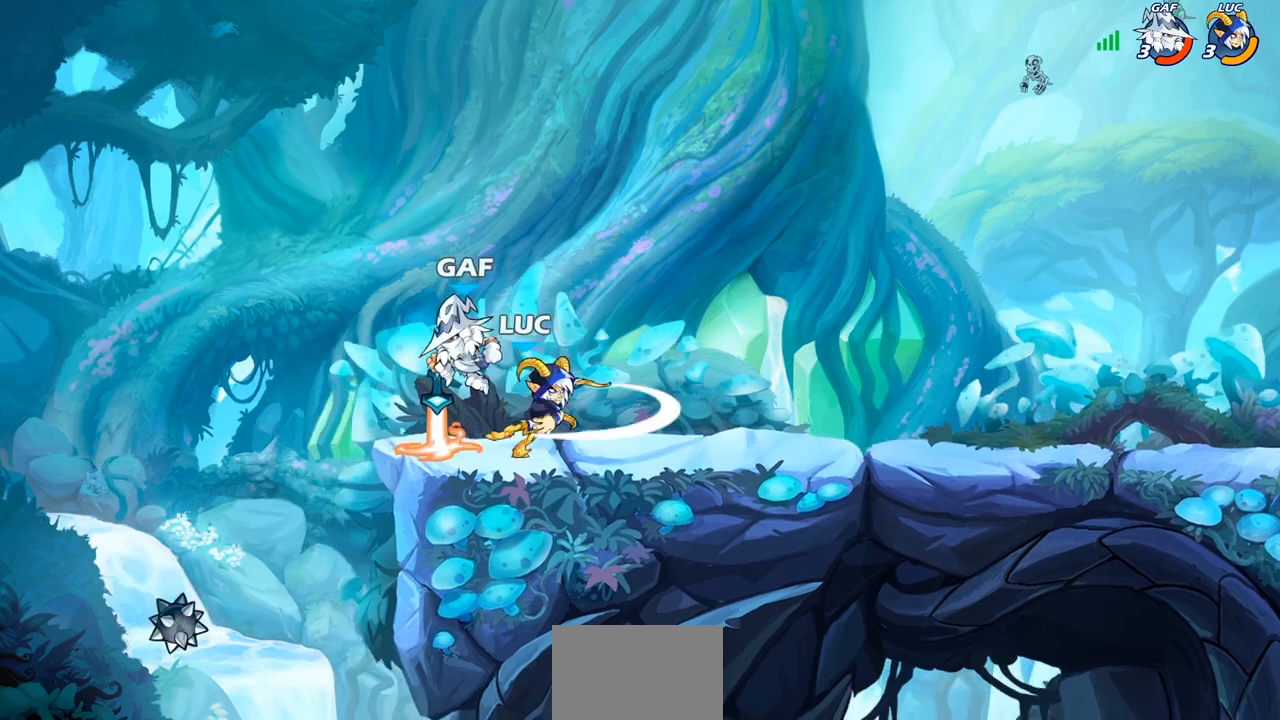
{"buttons": [], "left_stick": "left", "right_stick": "center", "events": [[367, "left_stick", "left"], [417, "CROSS", "down"], [483, "CROSS", "up"]]}
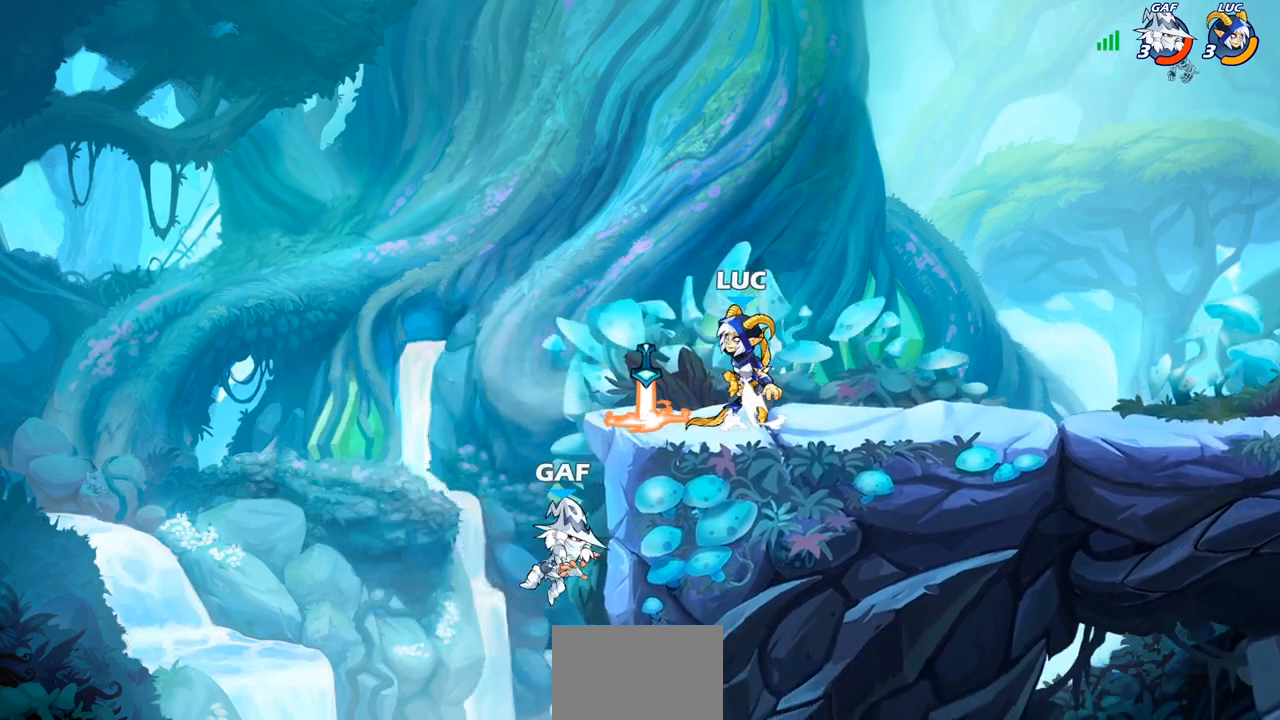
{"buttons": [], "left_stick": "down-left", "right_stick": "center", "events": [[50, "left_stick", "down"], [117, "left_stick", "right"], [350, "left_stick", "up-left"], [467, "left_stick", "down-left"]]}
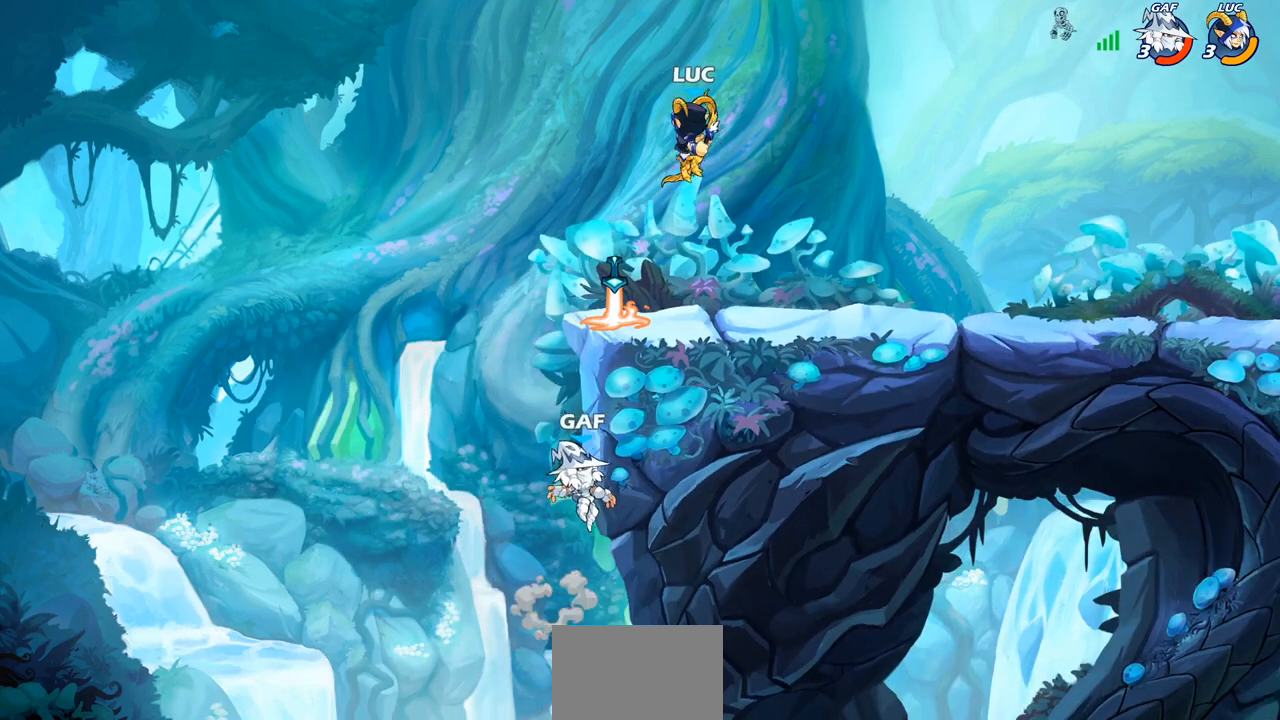
{"buttons": [], "left_stick": "right", "right_stick": "center", "events": [[50, "SQUARE", "down"], [150, "SQUARE", "up"], [200, "left_stick", "center"], [500, "left_stick", "right"]]}
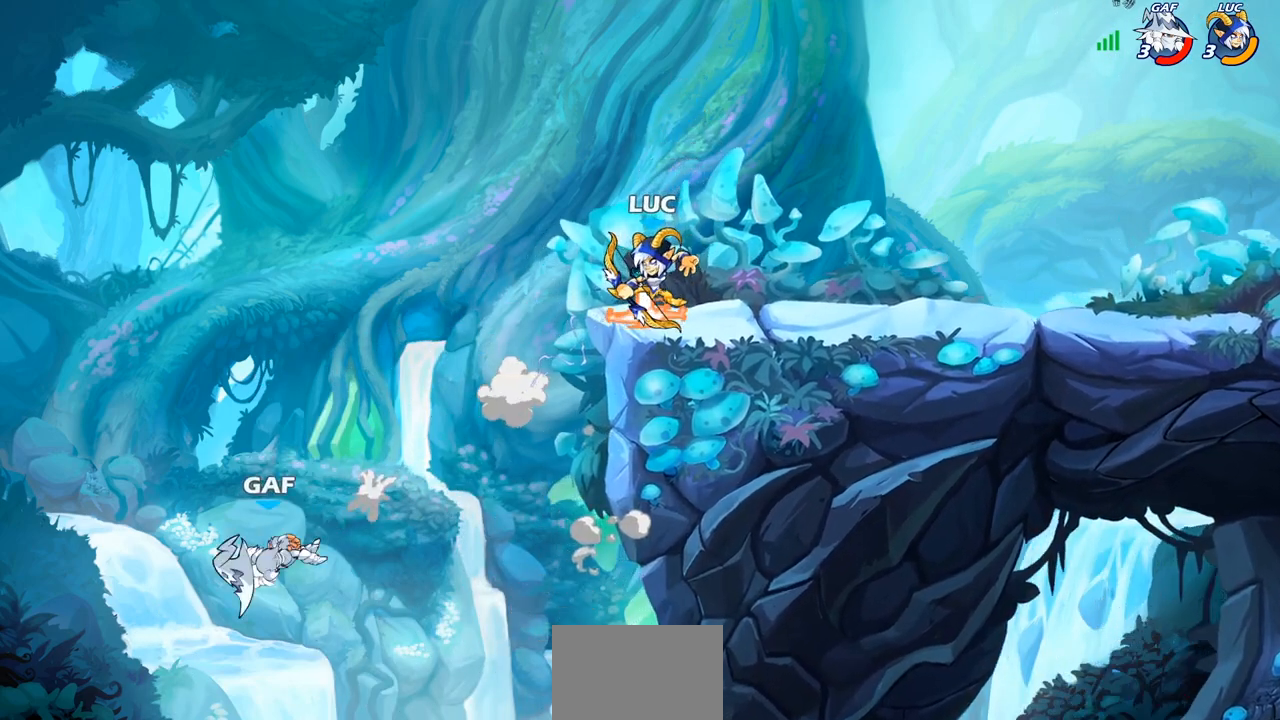
{"buttons": [], "left_stick": "up-left", "right_stick": "center", "events": [[300, "left_stick", "up-left"], [417, "left_stick", "right"], [500, "left_stick", "up-left"]]}
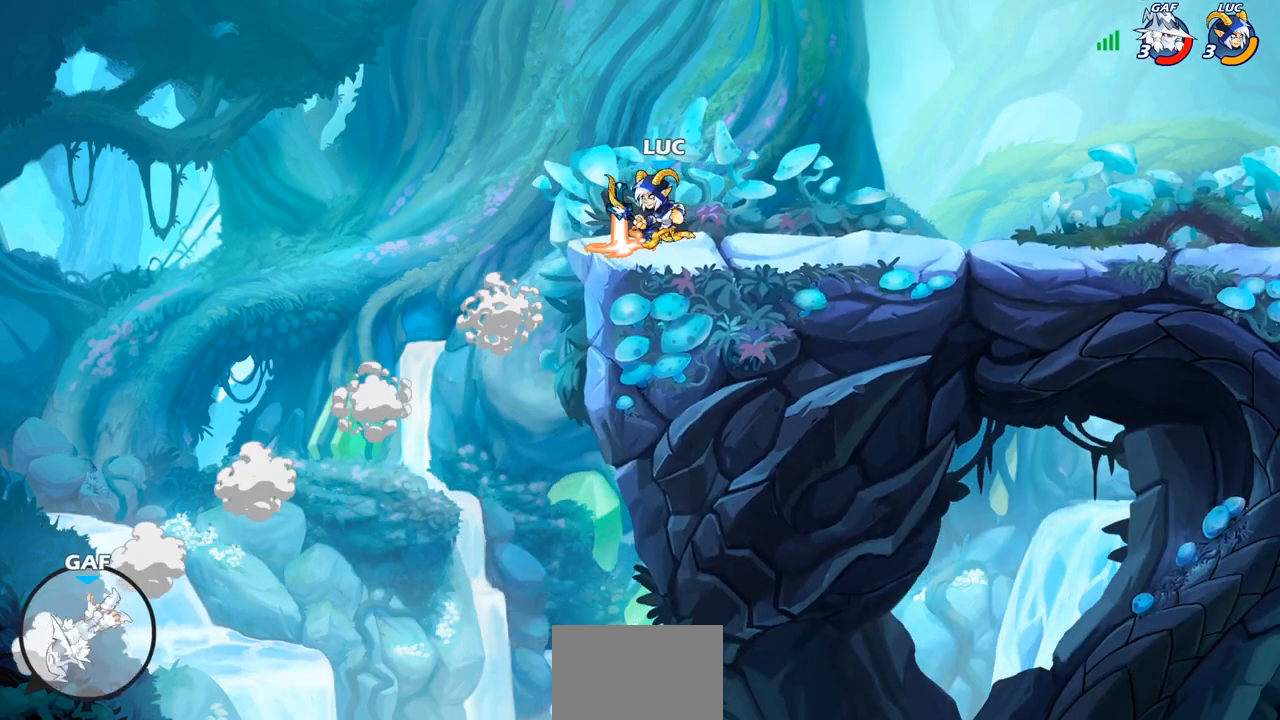
{"buttons": [], "left_stick": "left", "right_stick": "center", "events": [[100, "left_stick", "right"], [167, "left_stick", "left"], [250, "left_stick", "right"], [317, "left_stick", "left"]]}
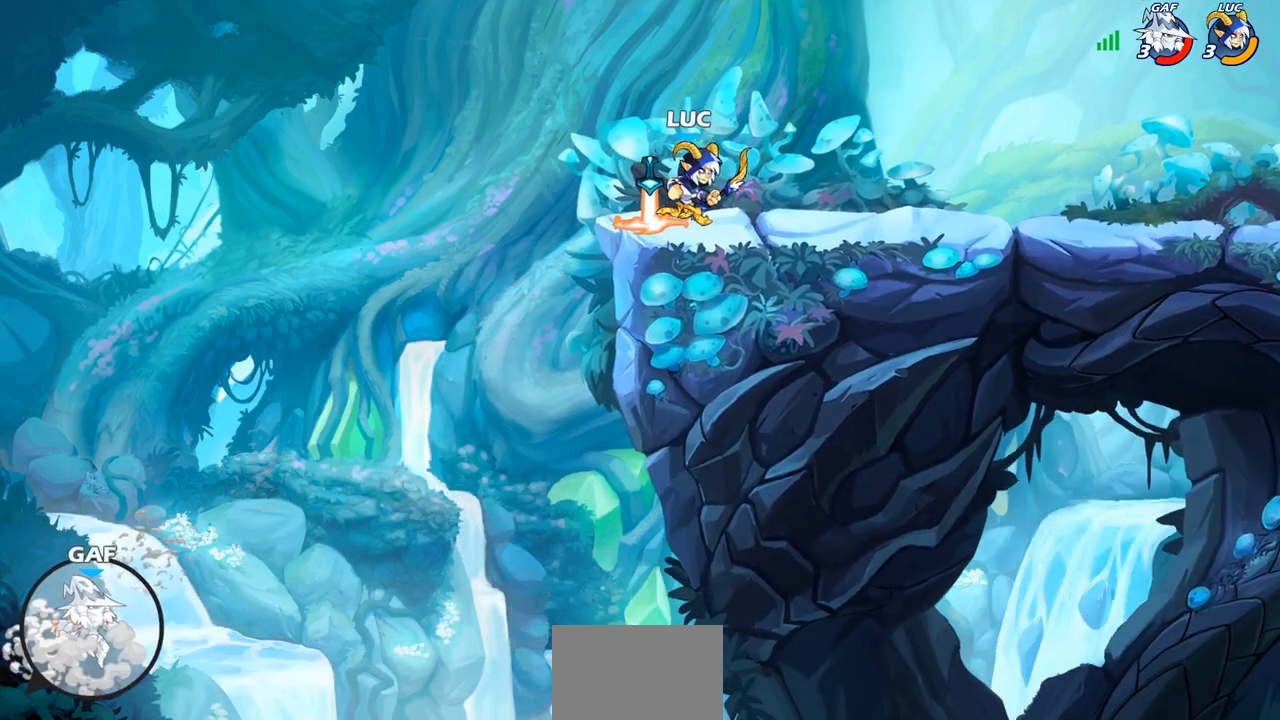
{"buttons": [], "left_stick": "right", "right_stick": "center", "events": [[17, "left_stick", "right"], [83, "left_stick", "left"], [167, "left_stick", "center"], [233, "left_stick", "up-left"], [450, "left_stick", "right"]]}
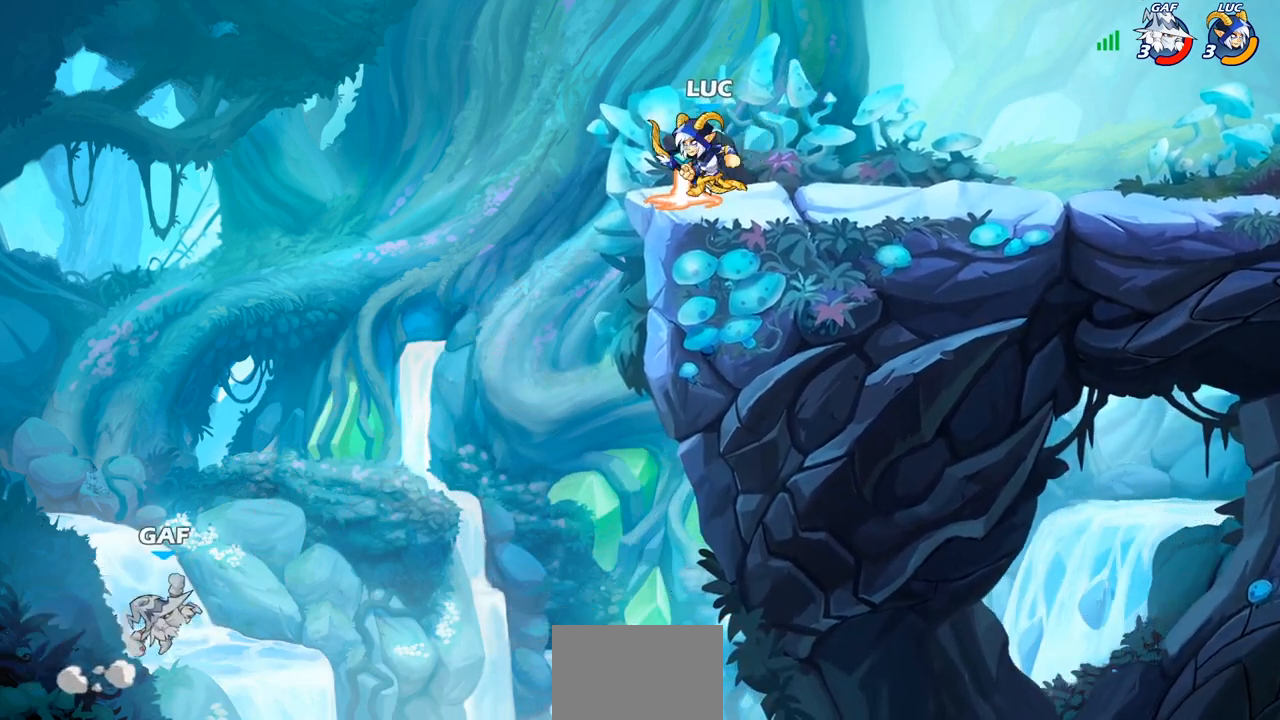
{"buttons": [], "left_stick": "right", "right_stick": "center", "events": [[17, "left_stick", "left"], [83, "CROSS", "down"], [183, "CROSS", "up"], [383, "left_stick", "right"]]}
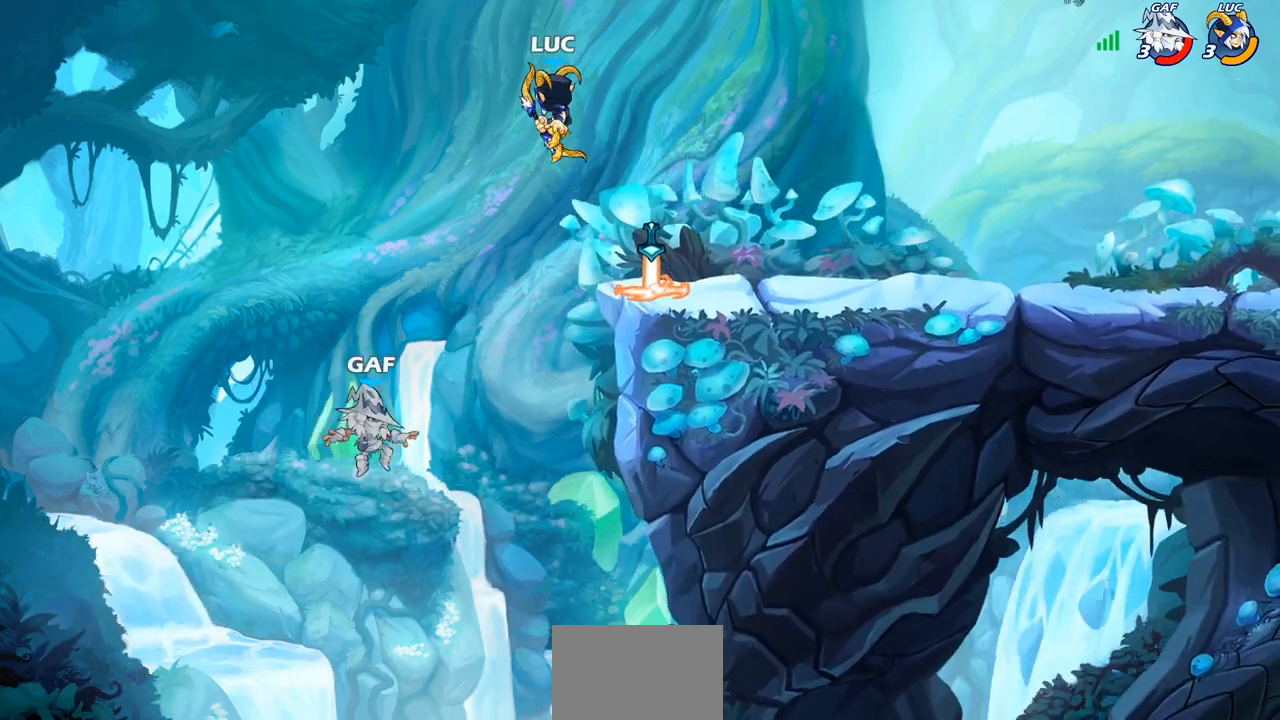
{"buttons": [], "left_stick": "center", "right_stick": "center", "events": [[233, "R1", "down"], [250, "left_stick", "down"], [283, "R1", "up"], [350, "left_stick", "center"]]}
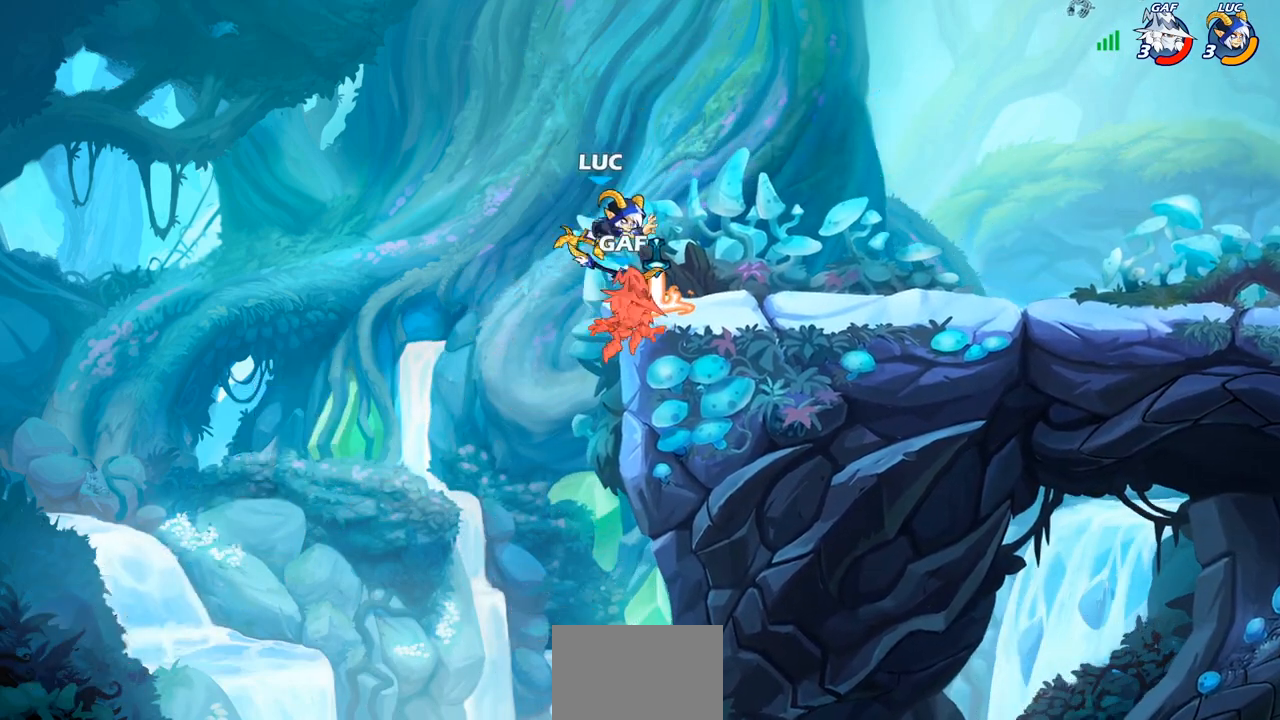
{"buttons": [], "left_stick": "center", "right_stick": "center", "events": [[250, "CIRCLE", "down"], [367, "CIRCLE", "up"]]}
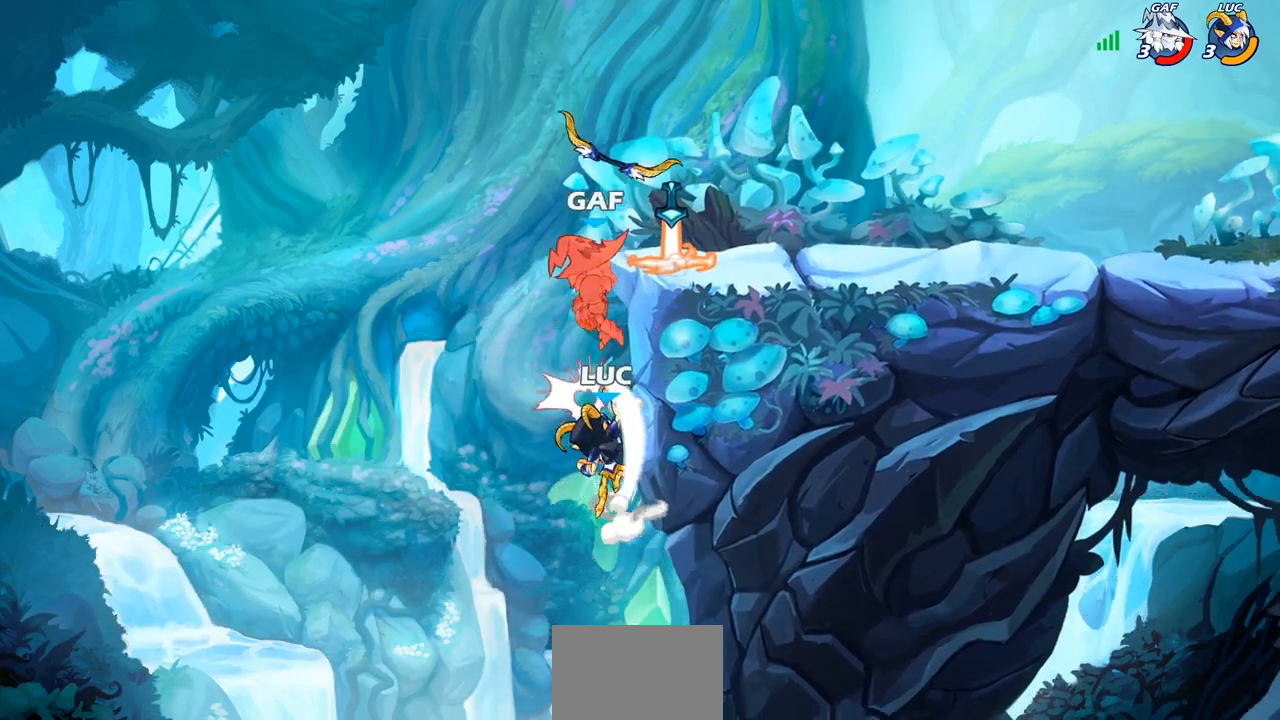
{"buttons": [], "left_stick": "right", "right_stick": "center", "events": [[433, "left_stick", "right"]]}
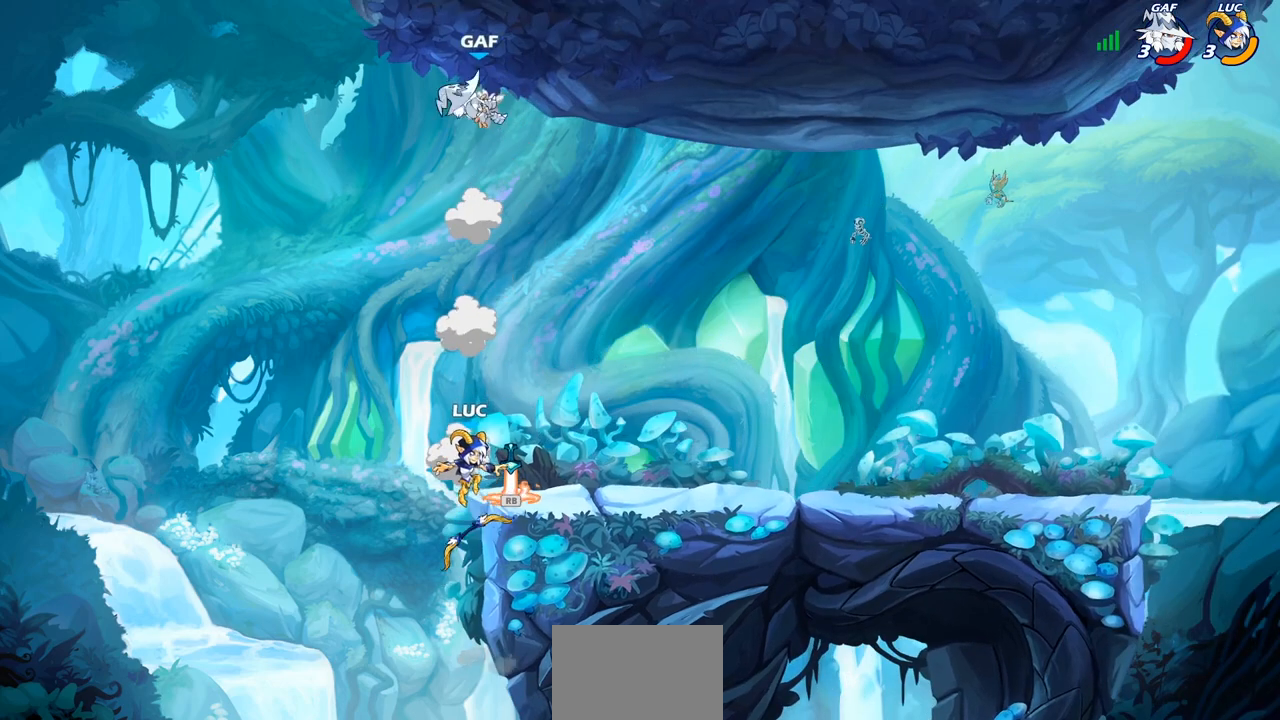
{"buttons": [], "left_stick": "center", "right_stick": "center", "events": [[133, "left_stick", "center"], [233, "CIRCLE", "down"], [450, "CIRCLE", "up"]]}
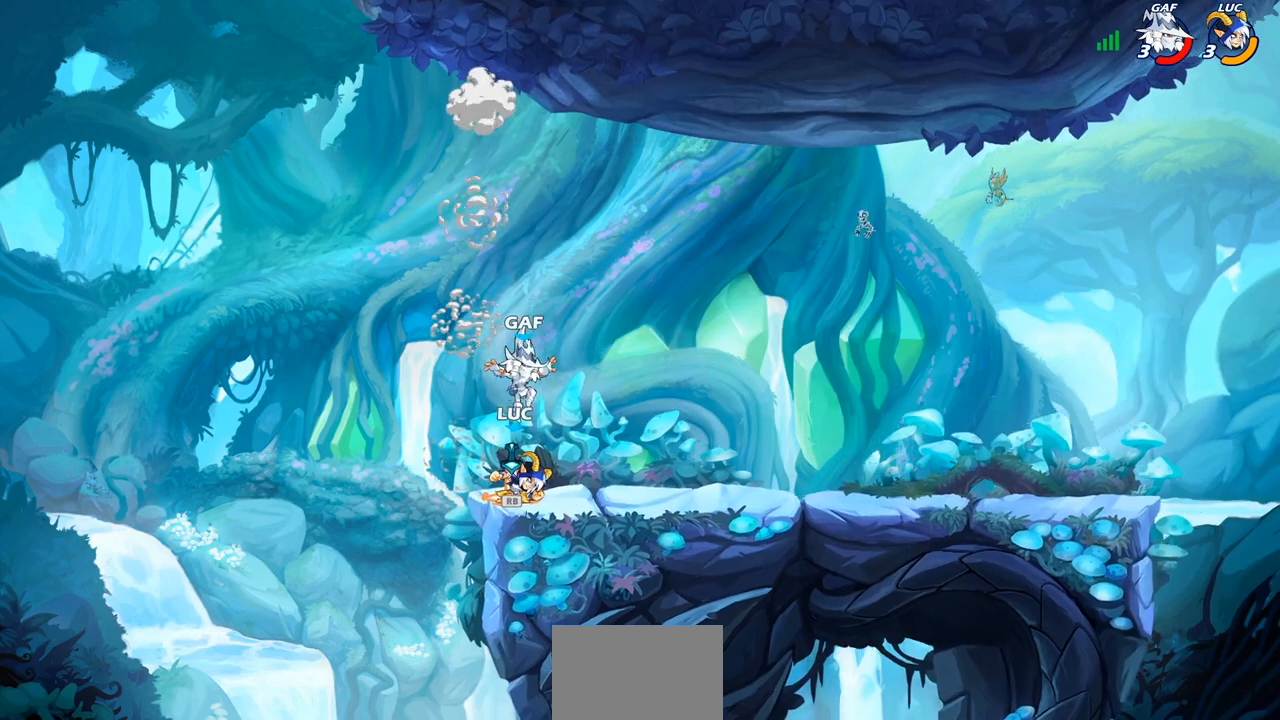
{"buttons": ["CROSS"], "left_stick": "center", "right_stick": "center", "events": [[483, "CROSS", "down"]]}
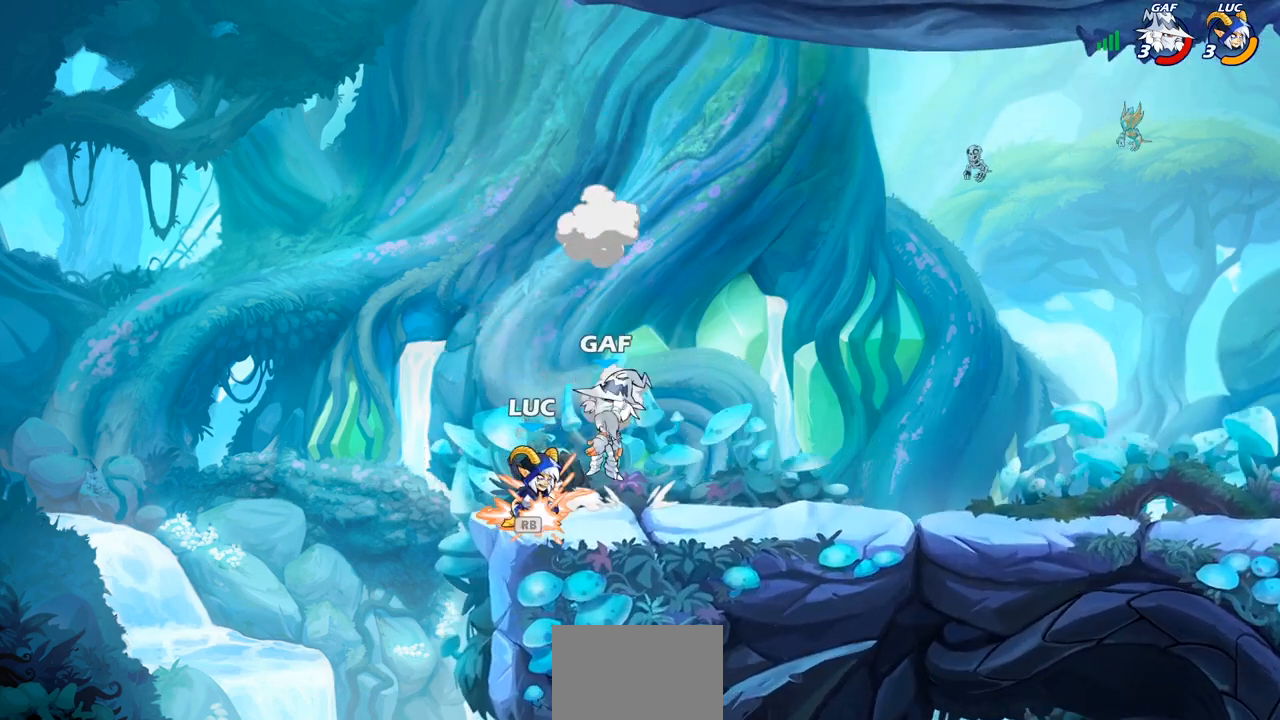
{"buttons": [], "left_stick": "center", "right_stick": "center", "events": [[33, "left_stick", "right"], [100, "CROSS", "up"], [150, "left_stick", "up-right"], [233, "SQUARE", "down"], [250, "left_stick", "center"], [350, "SQUARE", "up"]]}
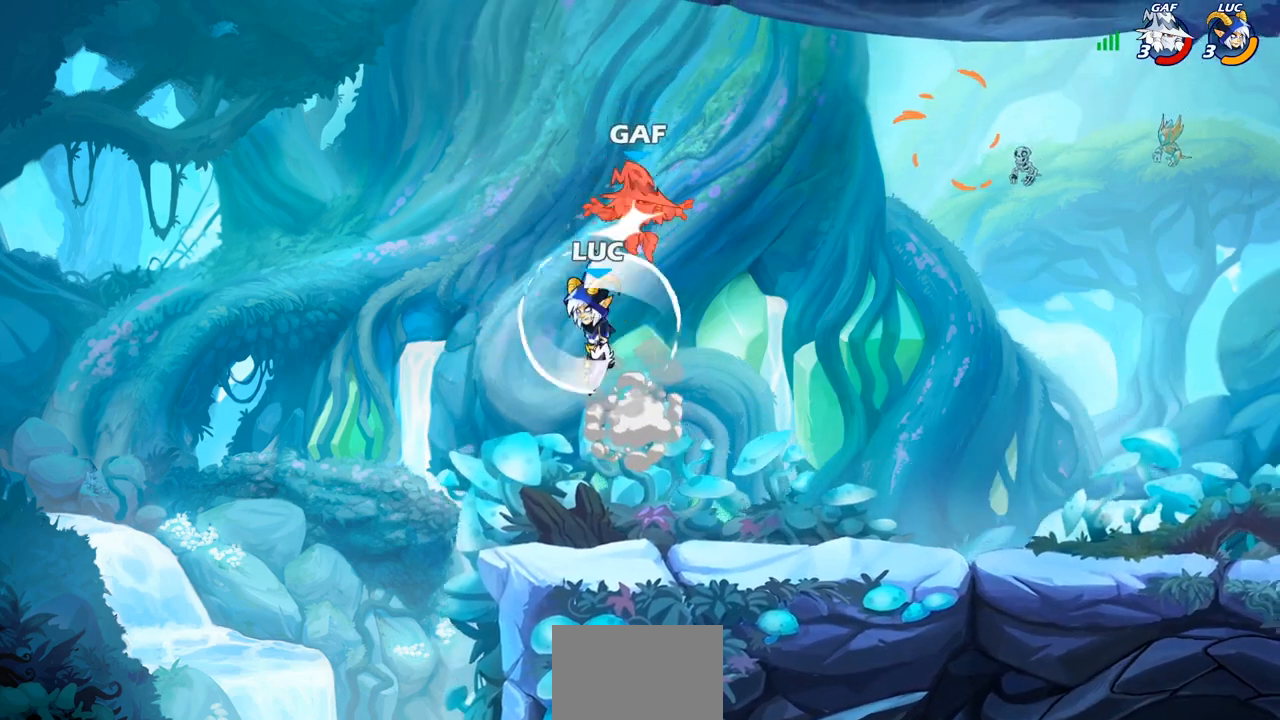
{"buttons": ["CIRCLE"], "left_stick": "right", "right_stick": "center", "events": [[283, "left_stick", "right"], [483, "CIRCLE", "down"]]}
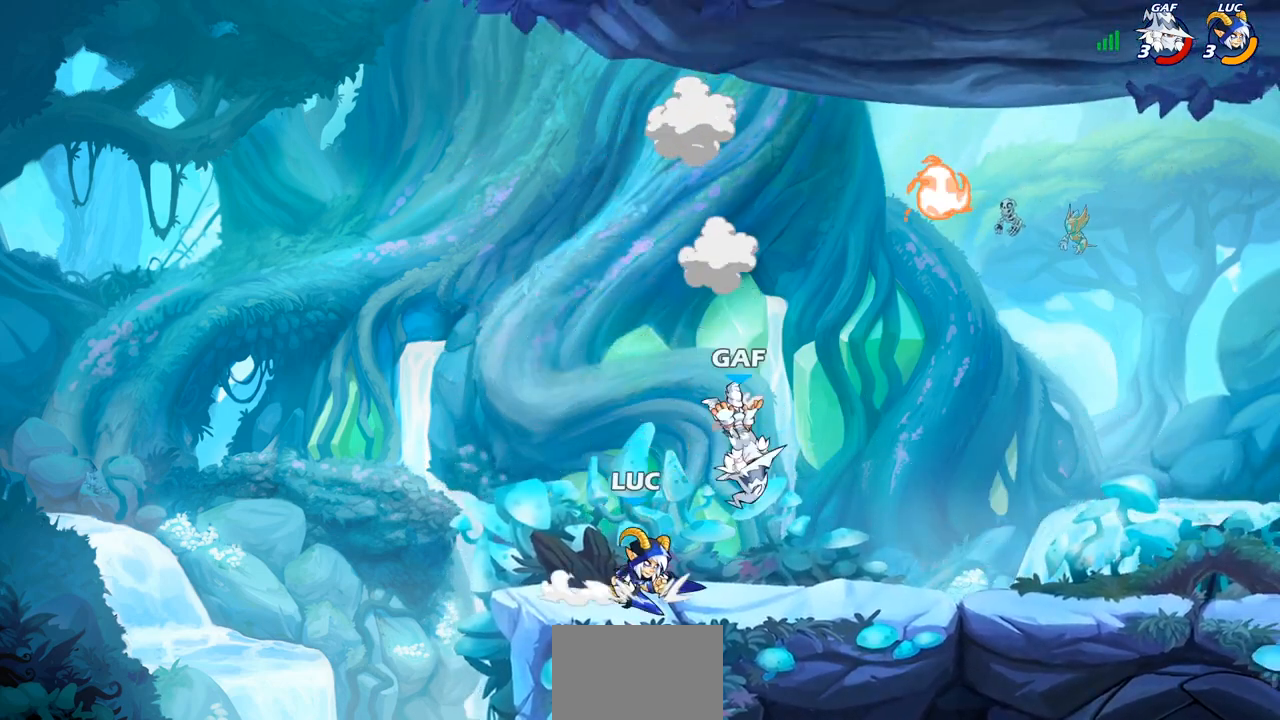
{"buttons": [], "left_stick": "center", "right_stick": "center", "events": [[67, "CIRCLE", "up"], [233, "left_stick", "center"]]}
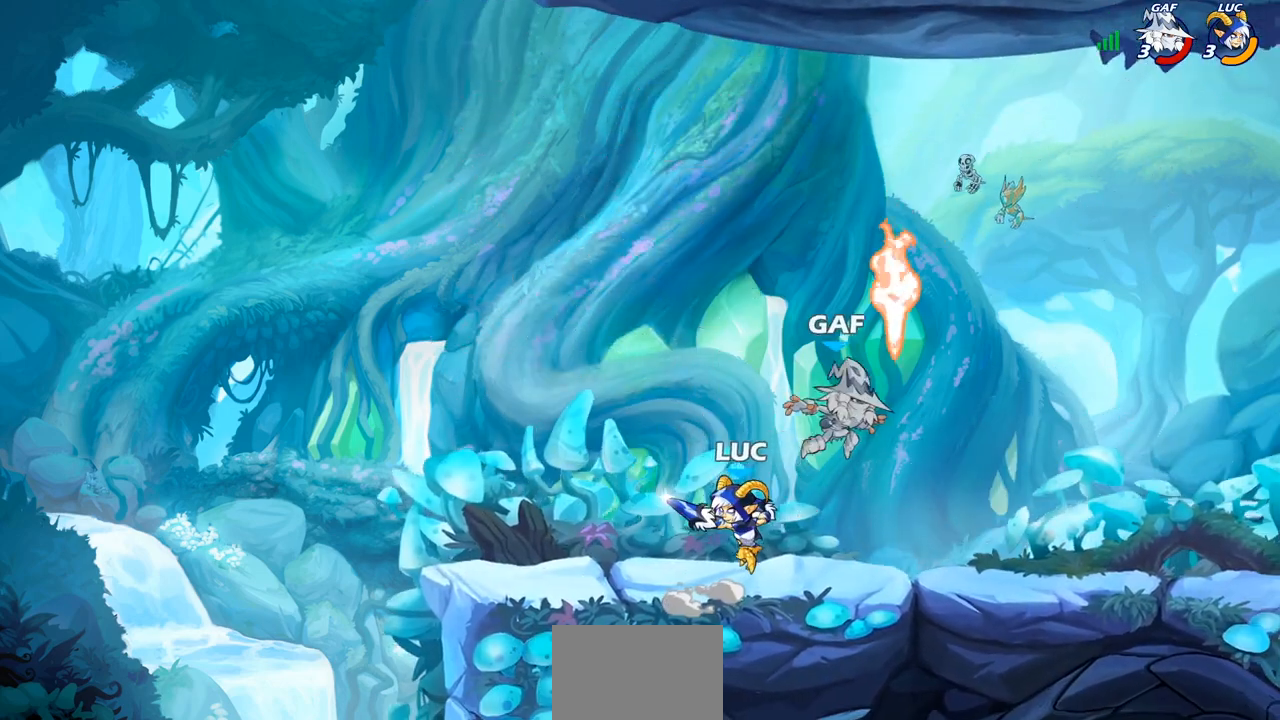
{"buttons": [], "left_stick": "down", "right_stick": "center", "events": [[383, "left_stick", "down"], [417, "SQUARE", "down"], [500, "SQUARE", "up"]]}
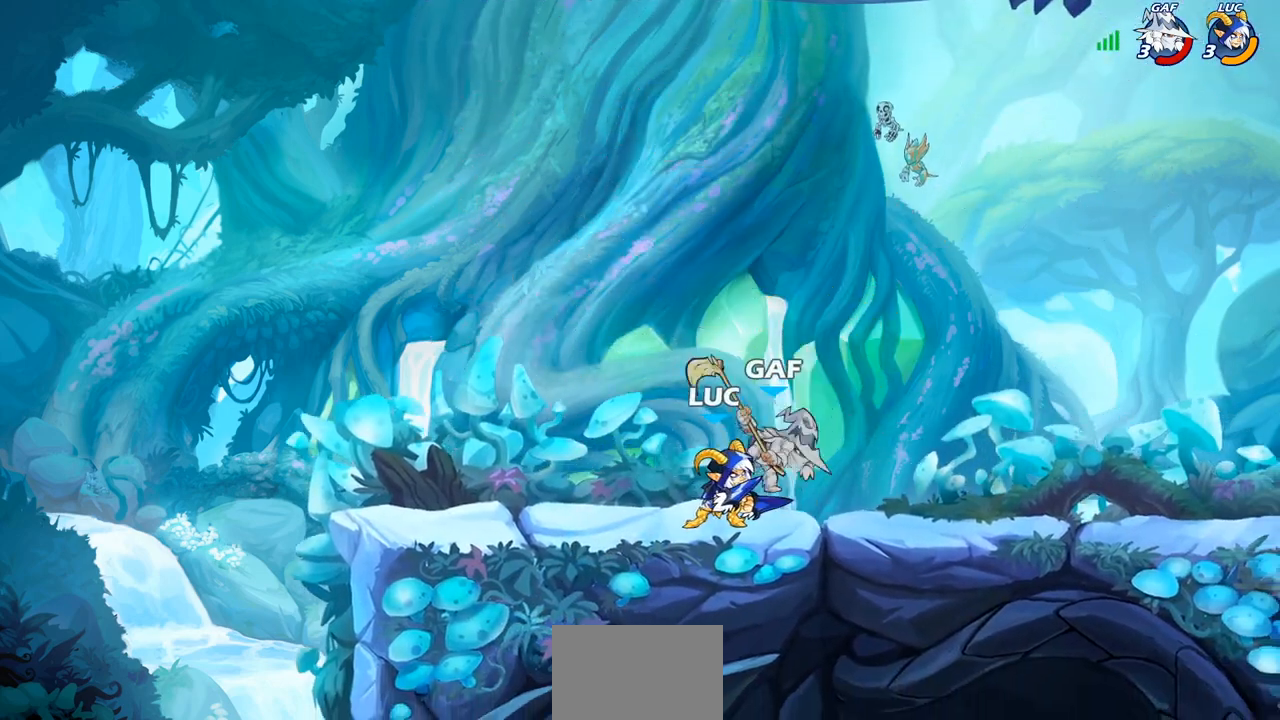
{"buttons": [], "left_stick": "center", "right_stick": "center", "events": [[50, "left_stick", "center"], [300, "CIRCLE", "down"], [383, "CIRCLE", "up"]]}
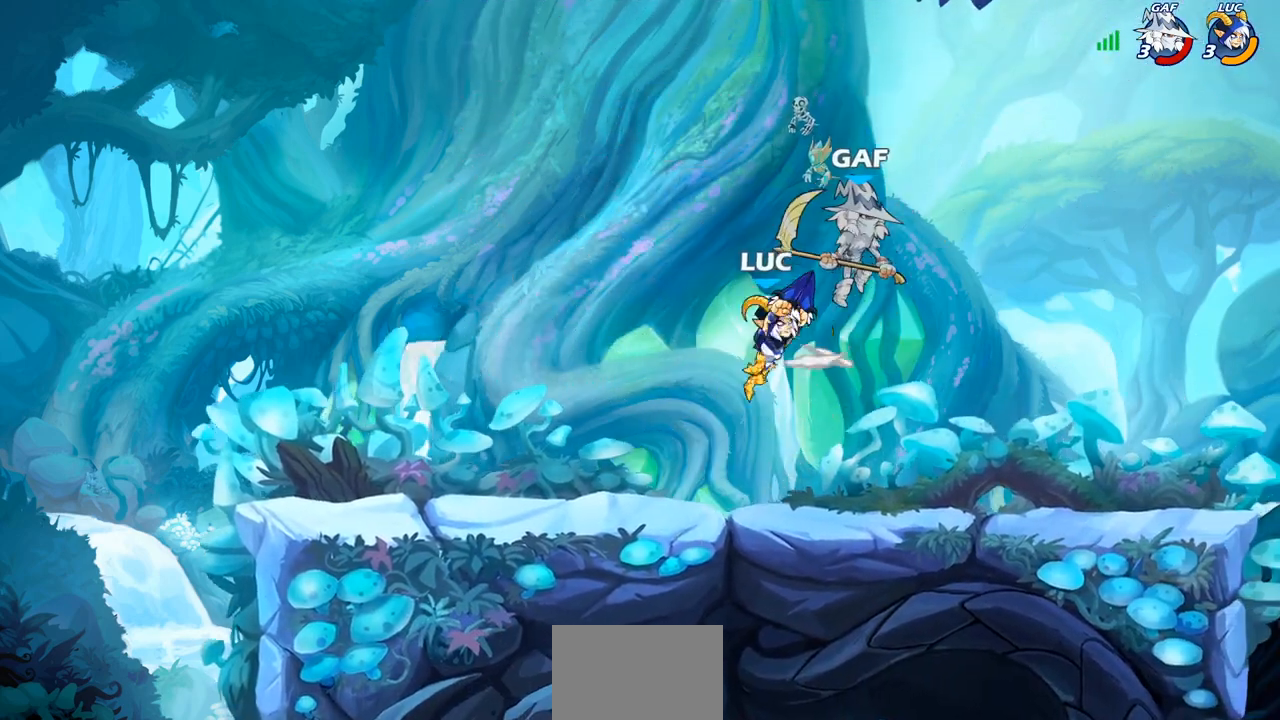
{"buttons": [], "left_stick": "right", "right_stick": "center", "events": [[367, "left_stick", "right"]]}